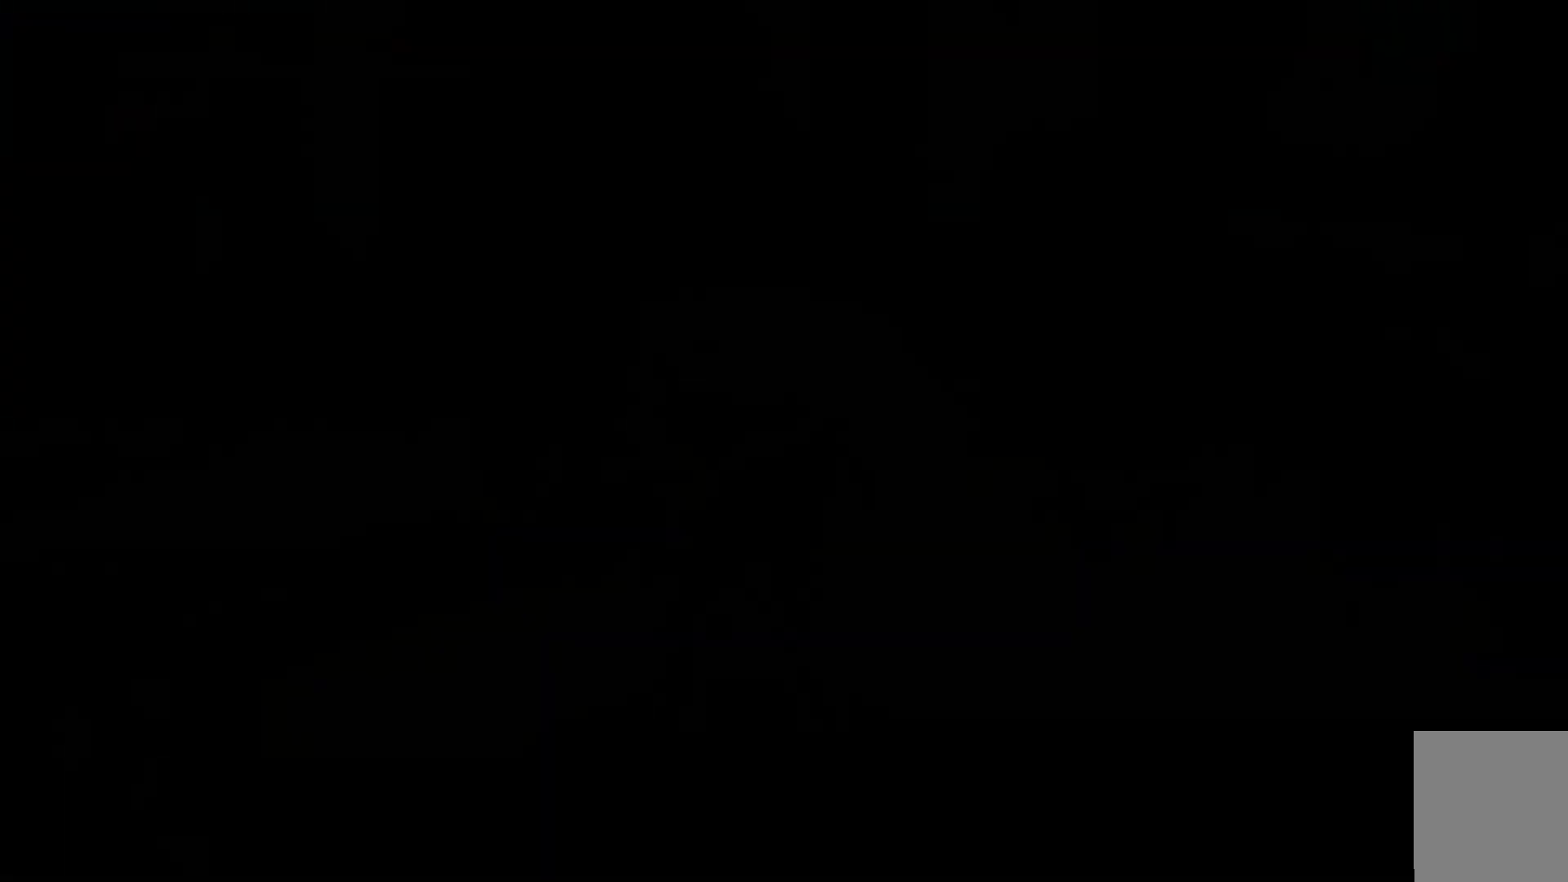
Gameplay with a controller (Xbox layout); each line is a JSON object with the inputs held at the frame after it. "events" lists button and stick changes between this image and that frame as [ms after this image, input, new state], when the widget could be followed in between.
{"buttons": [], "left_stick": "center", "right_stick": "center", "events": []}
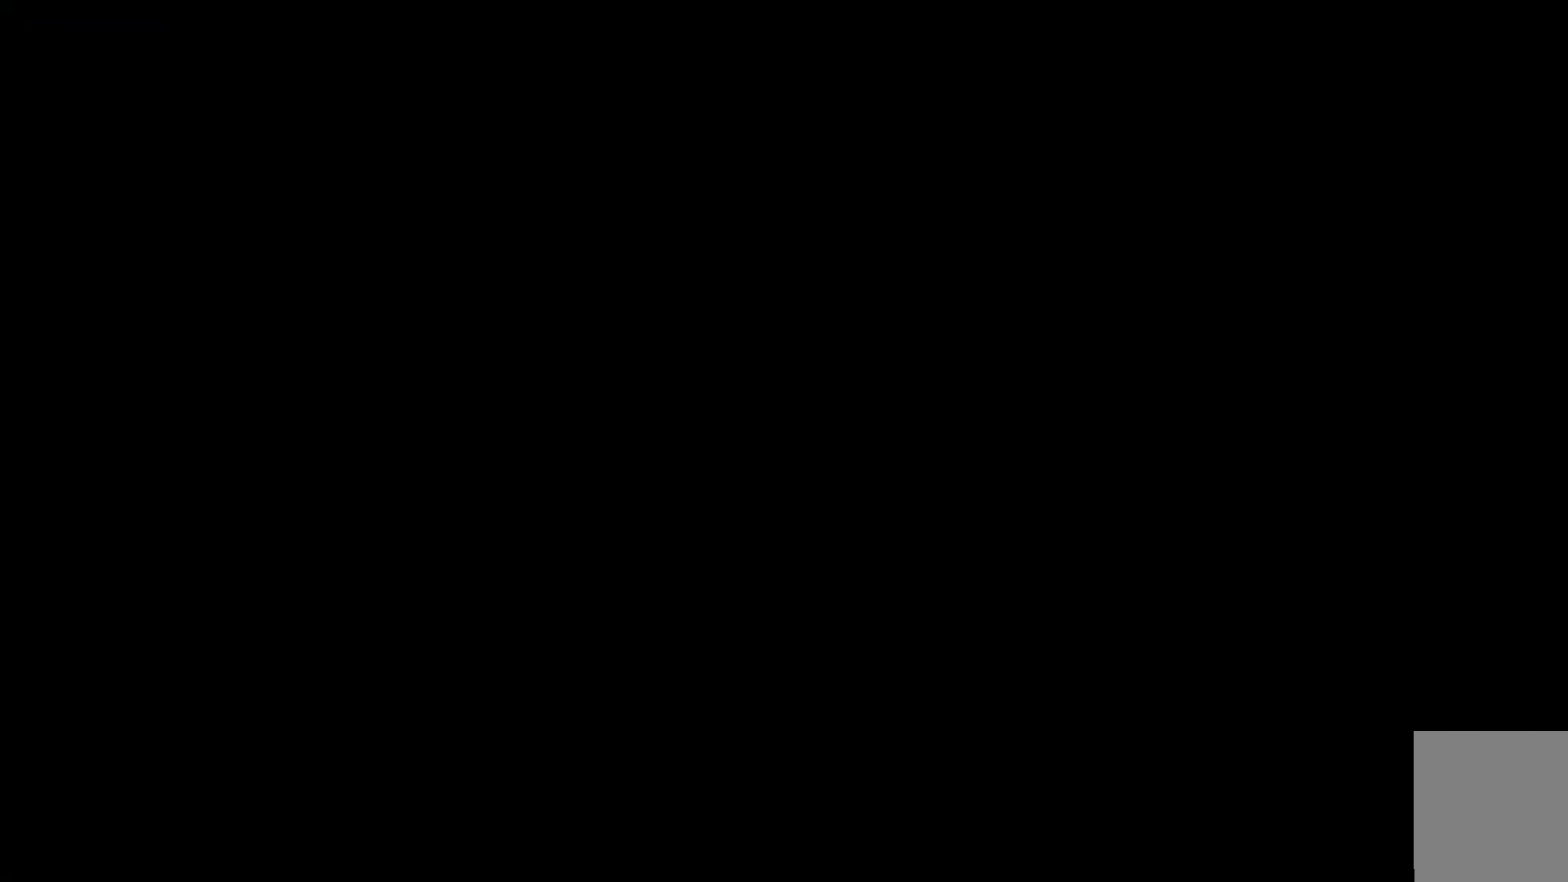
{"buttons": [], "left_stick": "center", "right_stick": "center", "events": []}
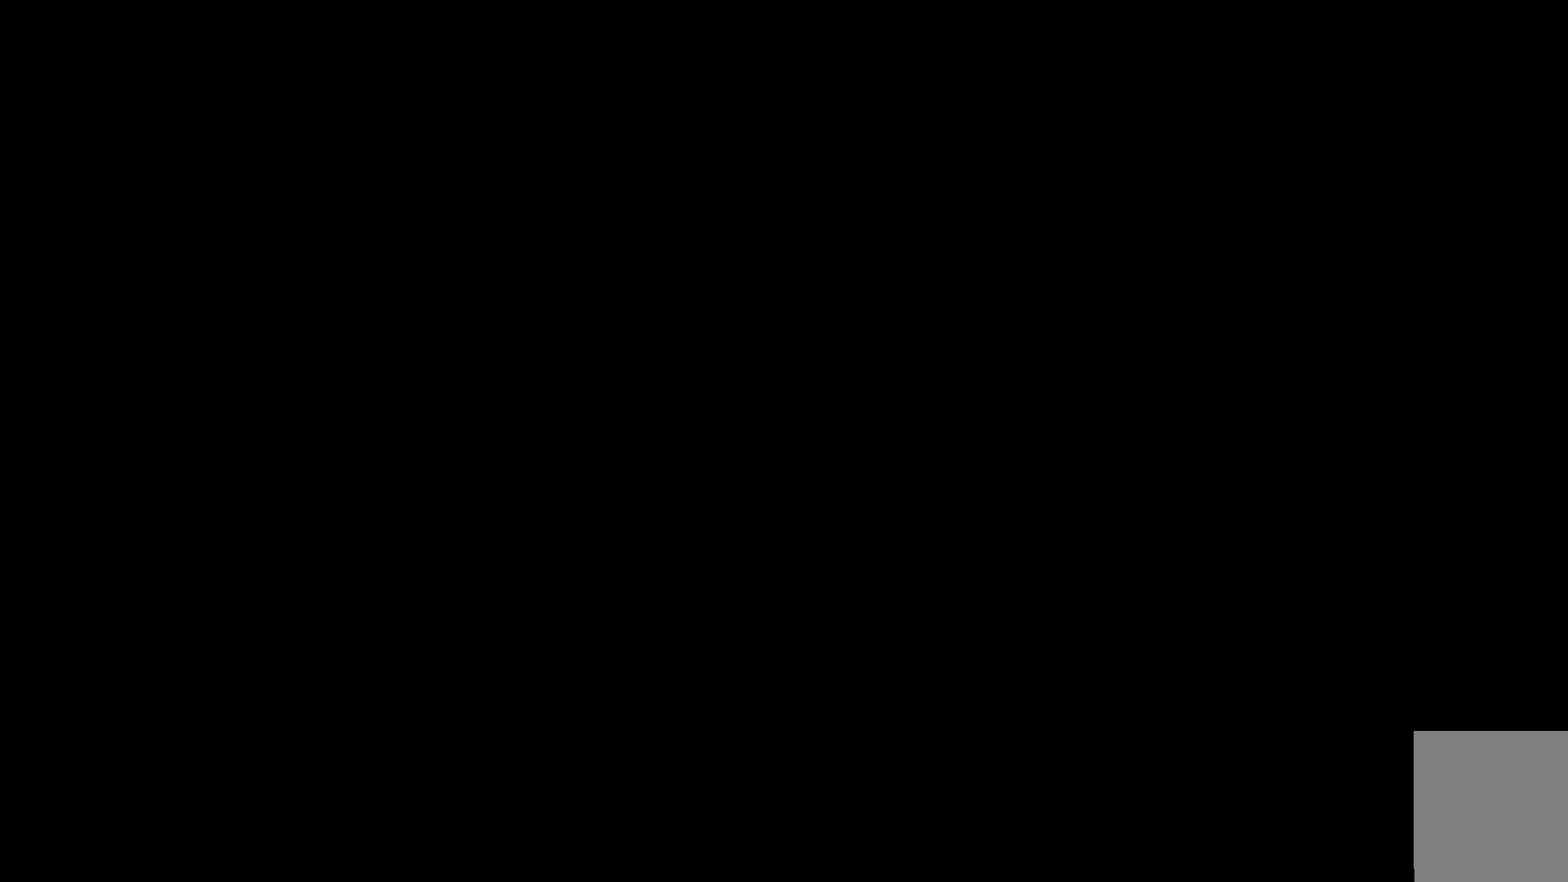
{"buttons": [], "left_stick": "center", "right_stick": "center", "events": []}
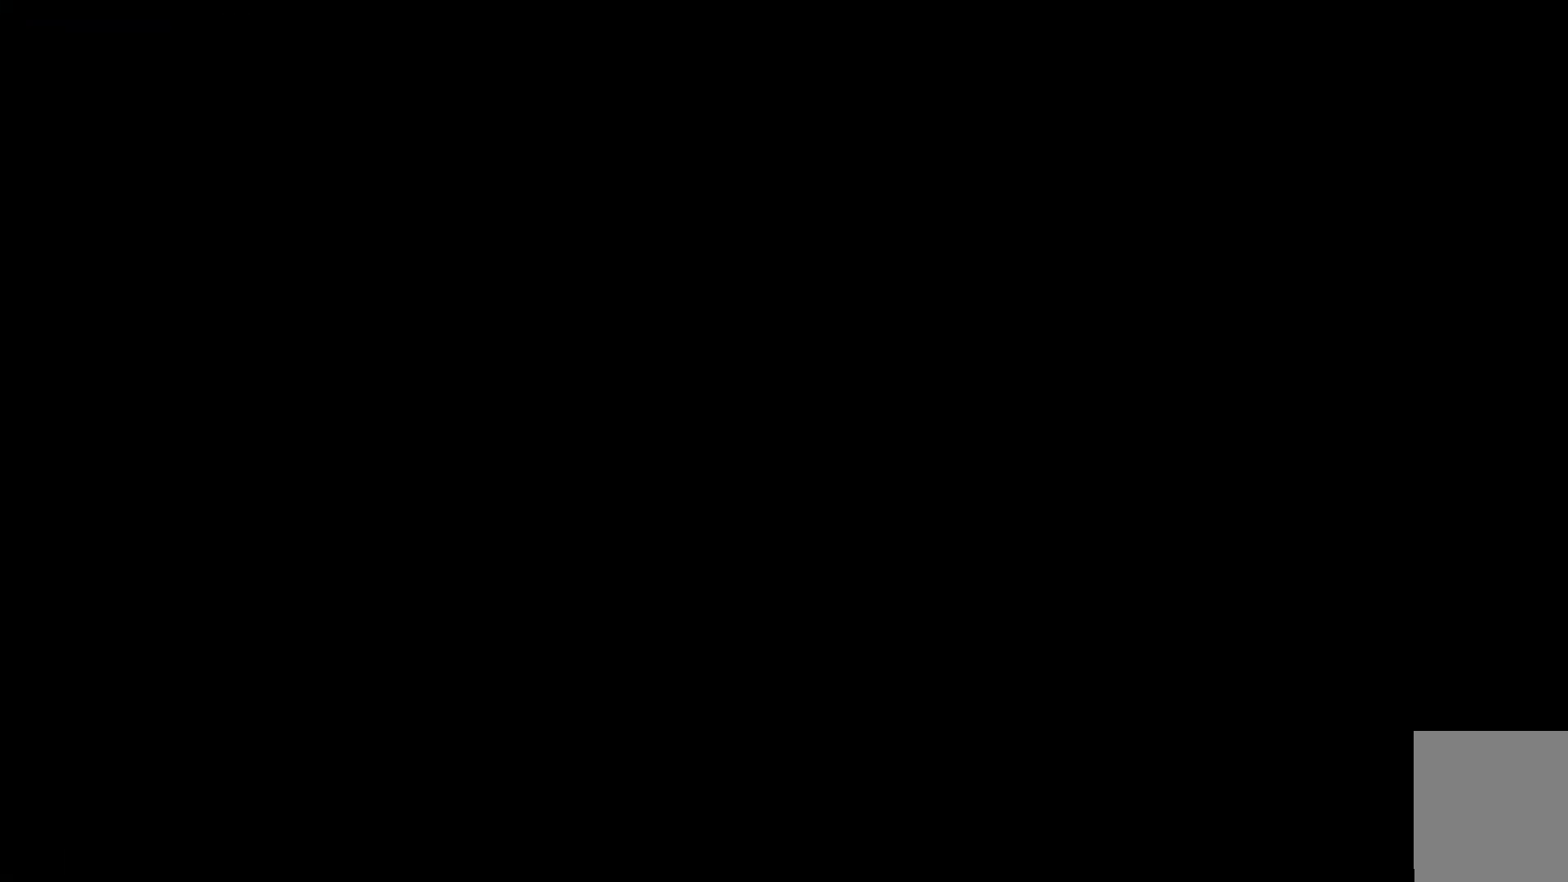
{"buttons": [], "left_stick": "center", "right_stick": "center", "events": []}
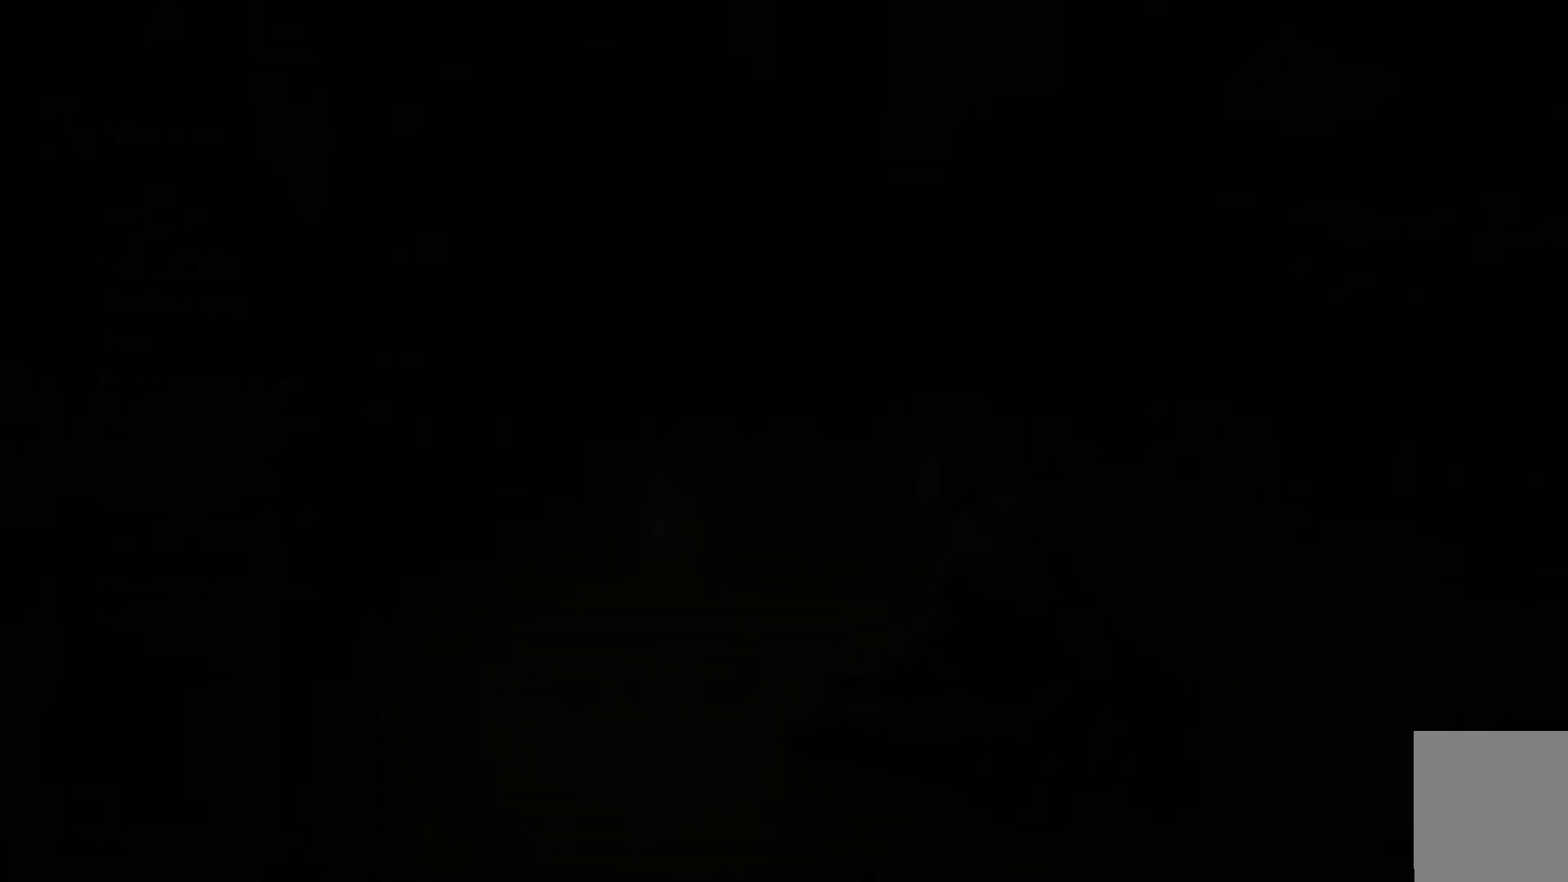
{"buttons": [], "left_stick": "center", "right_stick": "center", "events": []}
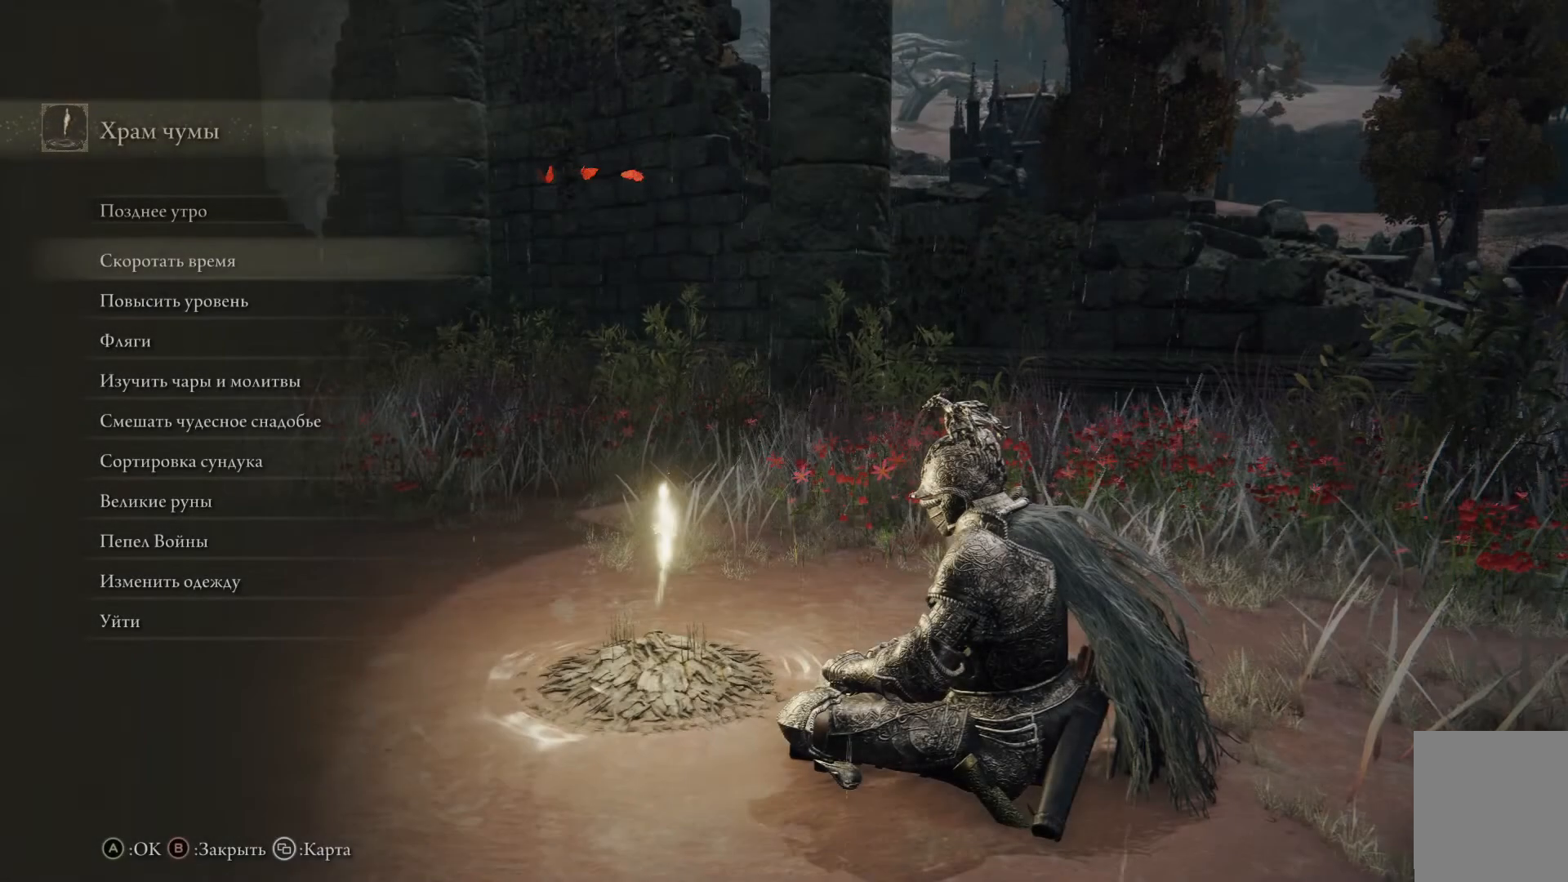
{"buttons": [], "left_stick": "center", "right_stick": "center", "events": []}
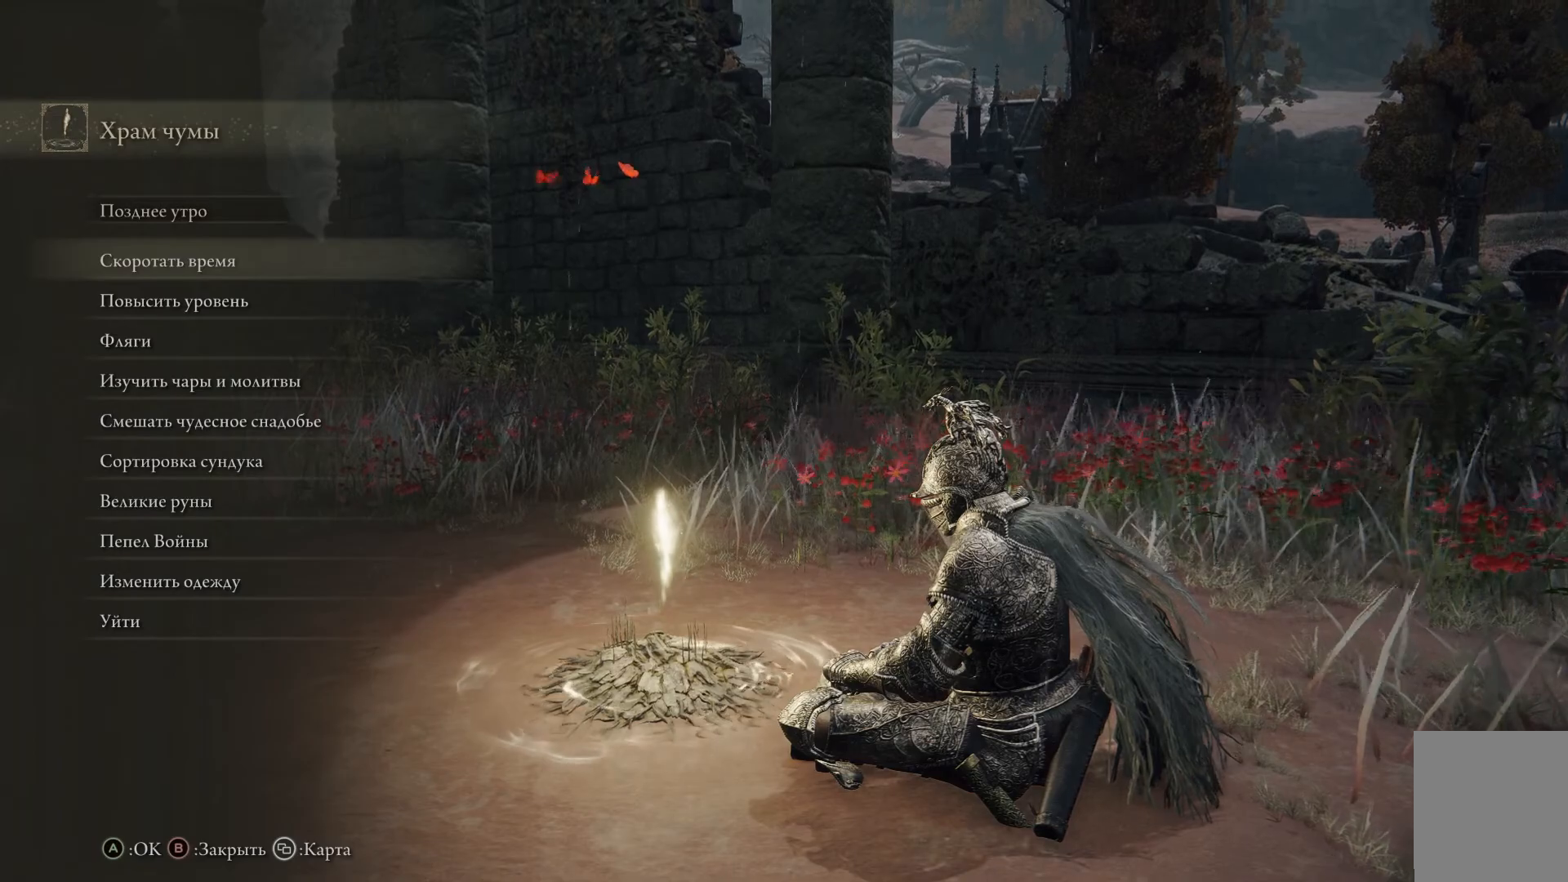
{"buttons": [], "left_stick": "center", "right_stick": "center", "events": [[50, "B", "down"], [134, "B", "up"]]}
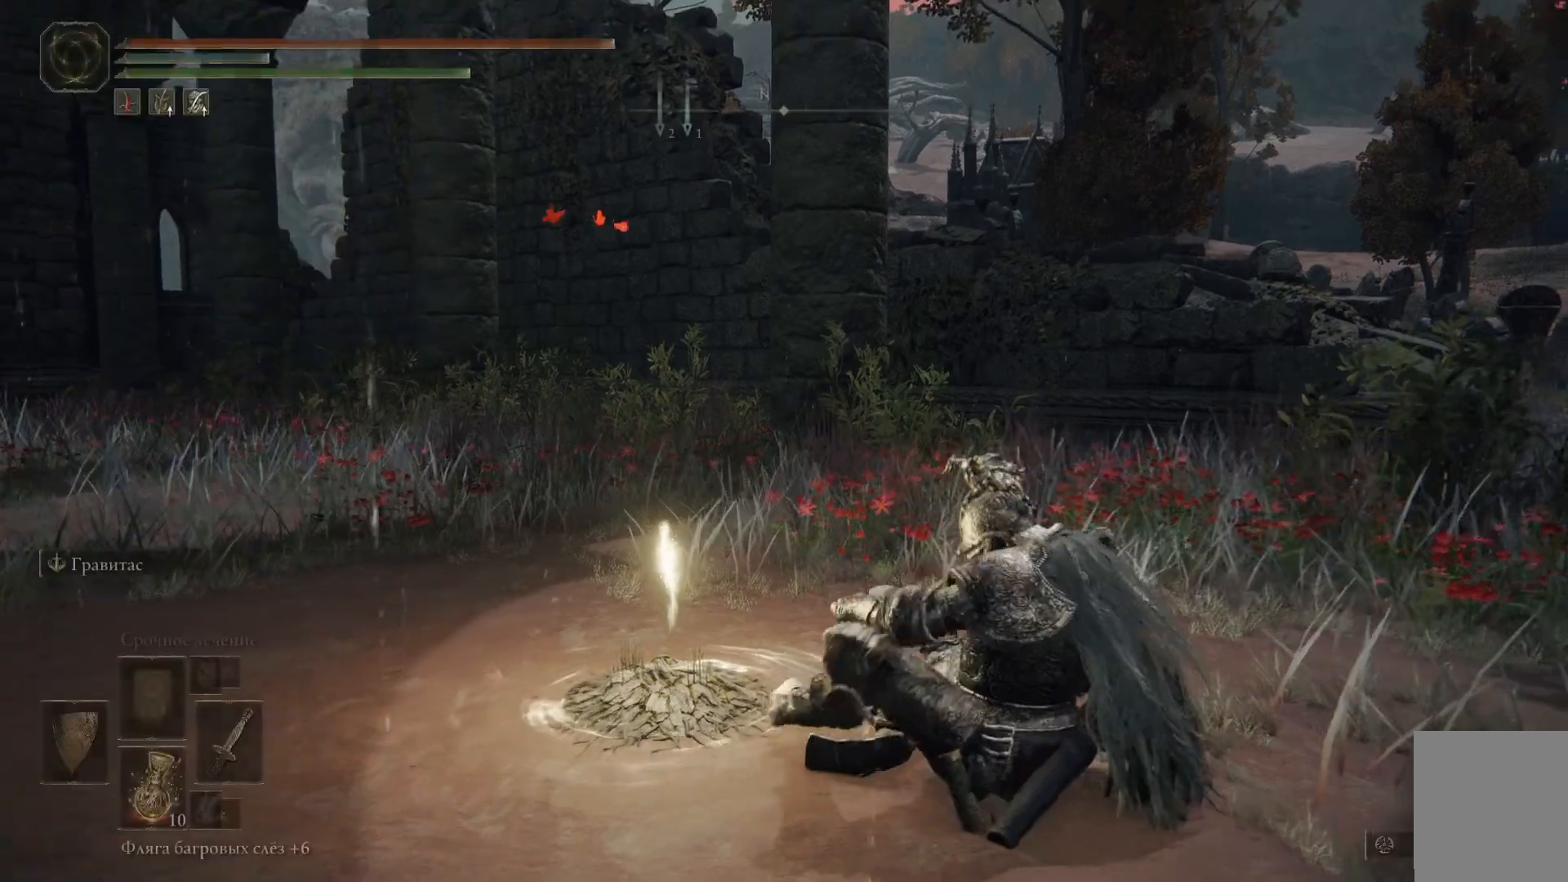
{"buttons": [], "left_stick": "center", "right_stick": "center", "events": [[67, "B", "down"], [150, "B", "up"]]}
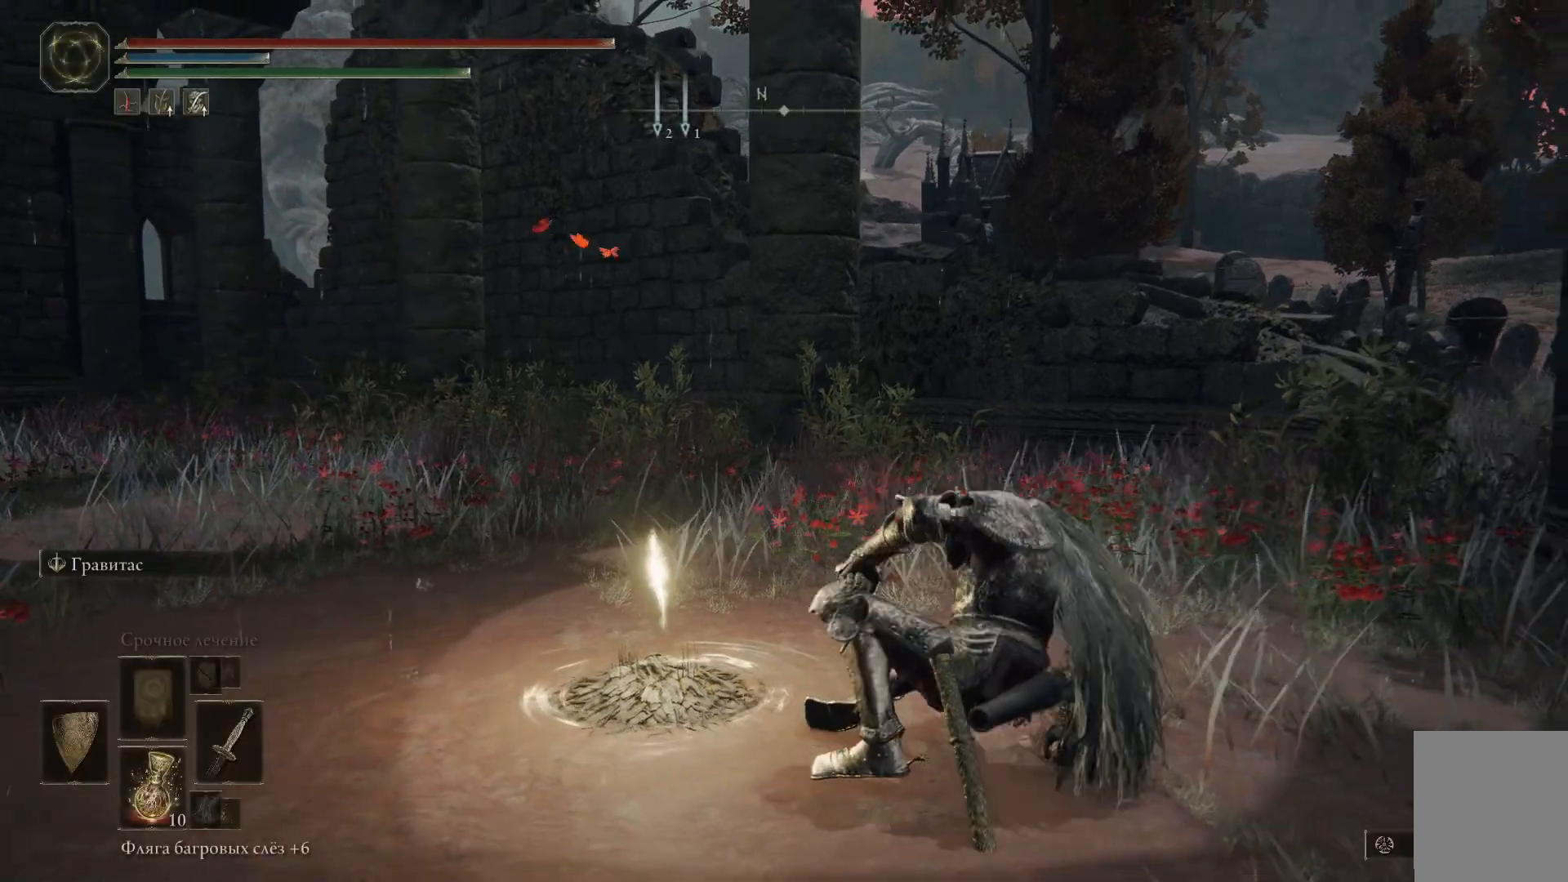
{"buttons": [], "left_stick": "center", "right_stick": "center", "events": [[134, "SELECT", "down"], [301, "SELECT", "up"]]}
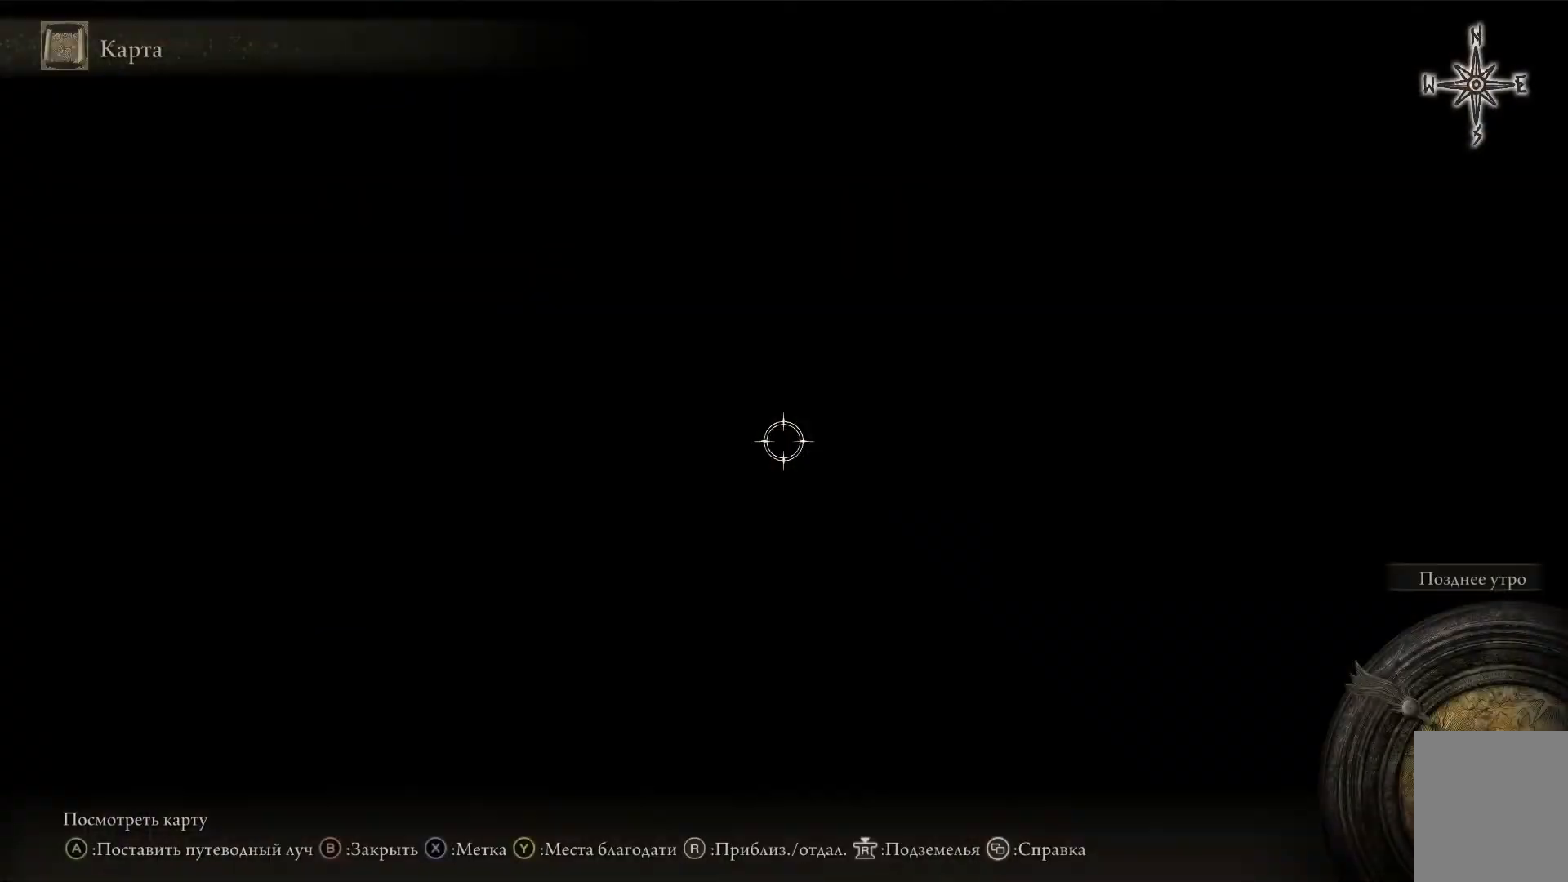
{"buttons": [], "left_stick": "center", "right_stick": "center", "events": []}
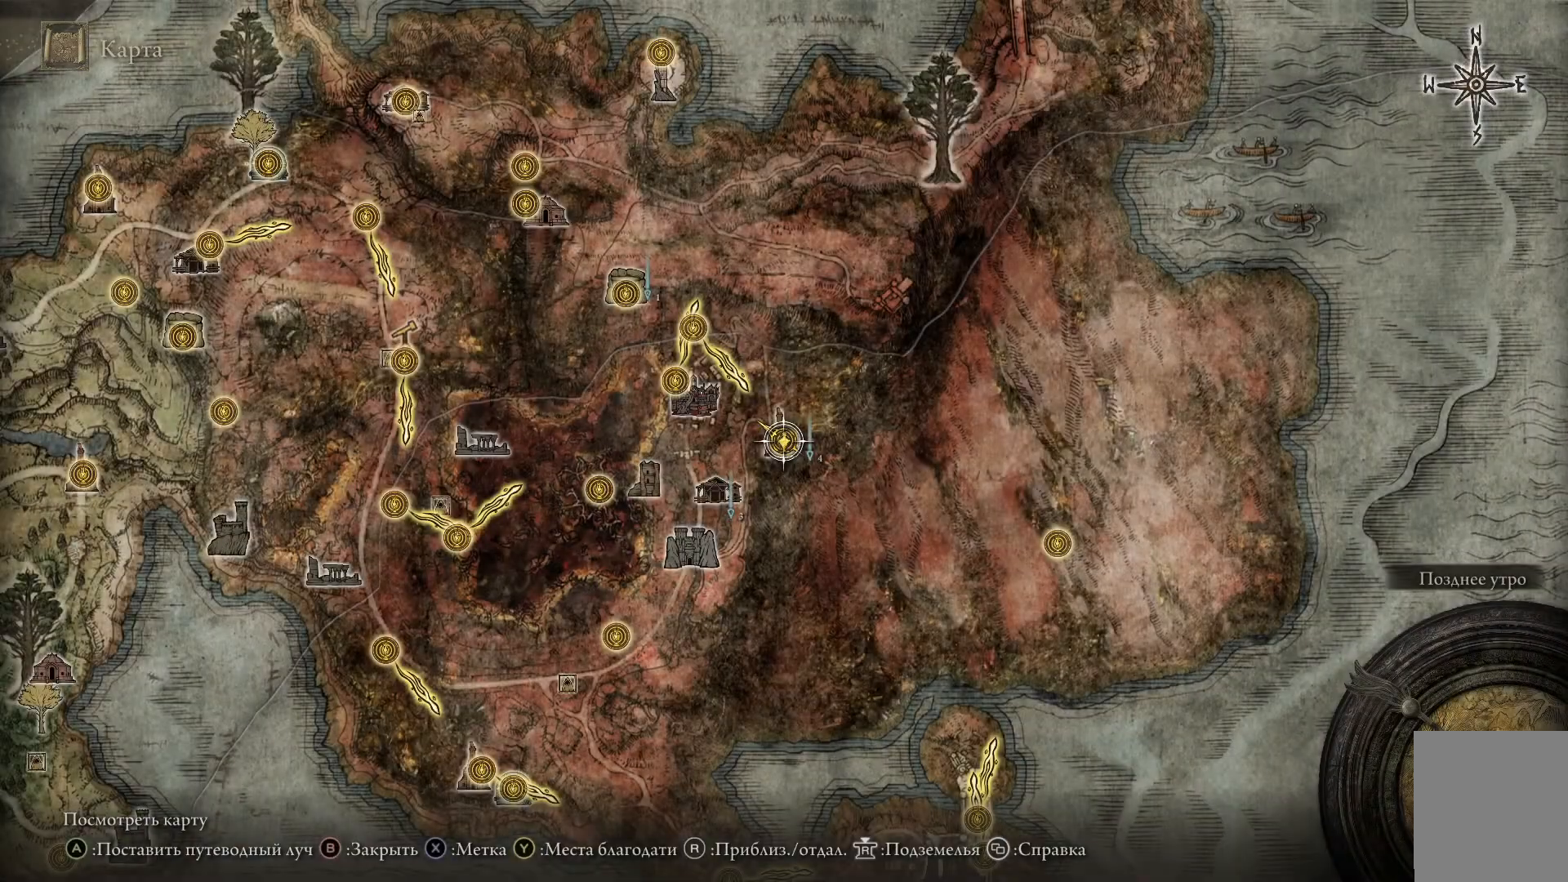
{"buttons": [], "left_stick": "down-left", "right_stick": "center", "events": [[117, "left_stick", "left"], [434, "left_stick", "down-left"]]}
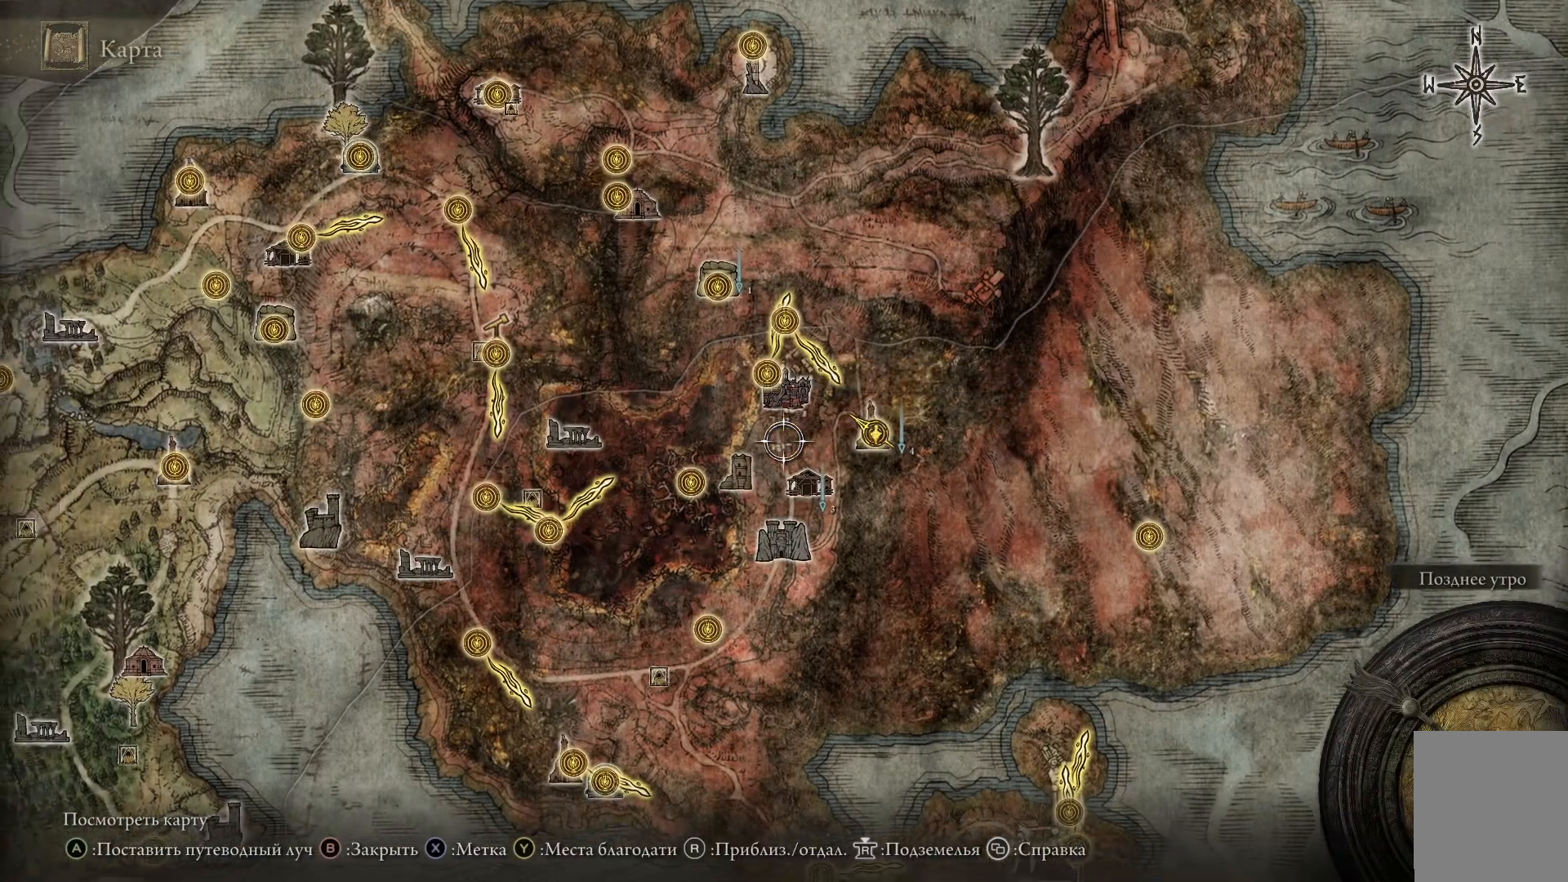
{"buttons": [], "left_stick": "down-left", "right_stick": "center", "events": []}
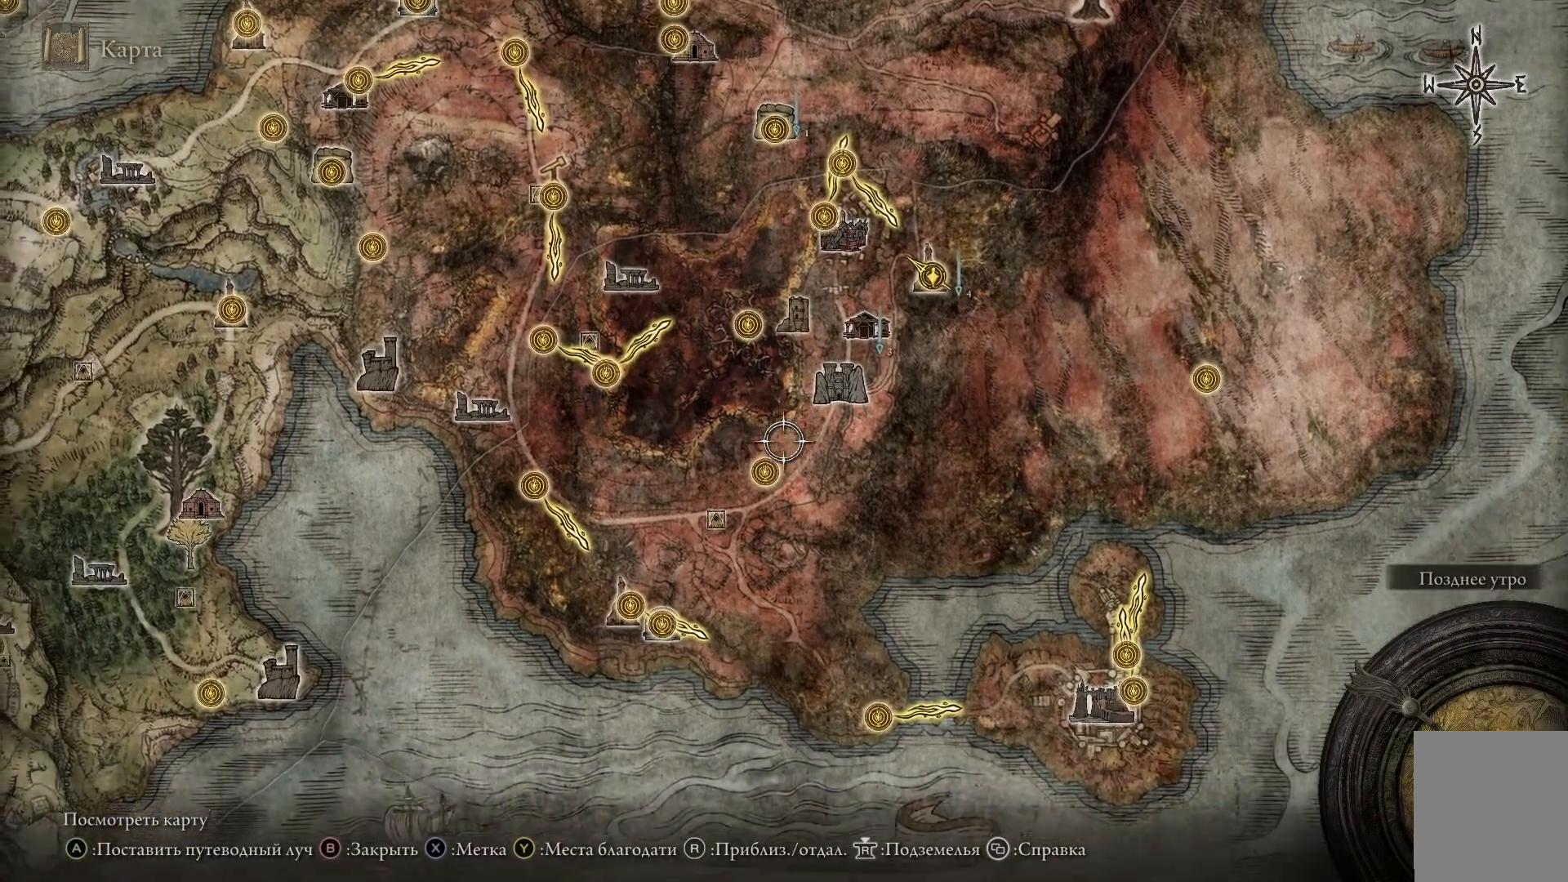
{"buttons": [], "left_stick": "center", "right_stick": "center", "events": [[134, "left_stick", "center"]]}
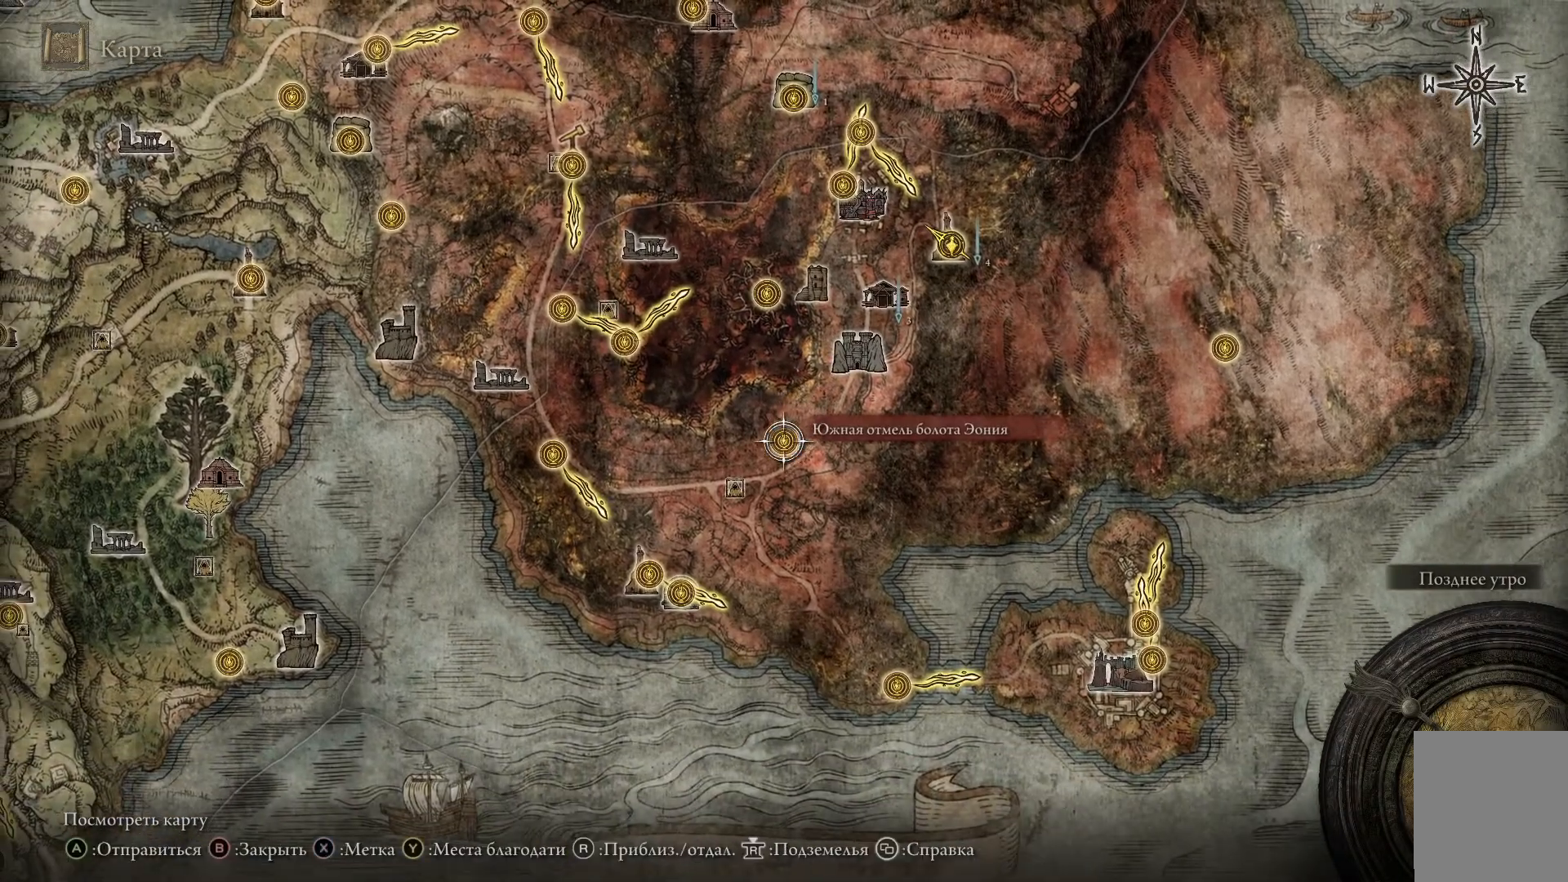
{"buttons": ["A"], "left_stick": "center", "right_stick": "center", "events": [[450, "A", "down"]]}
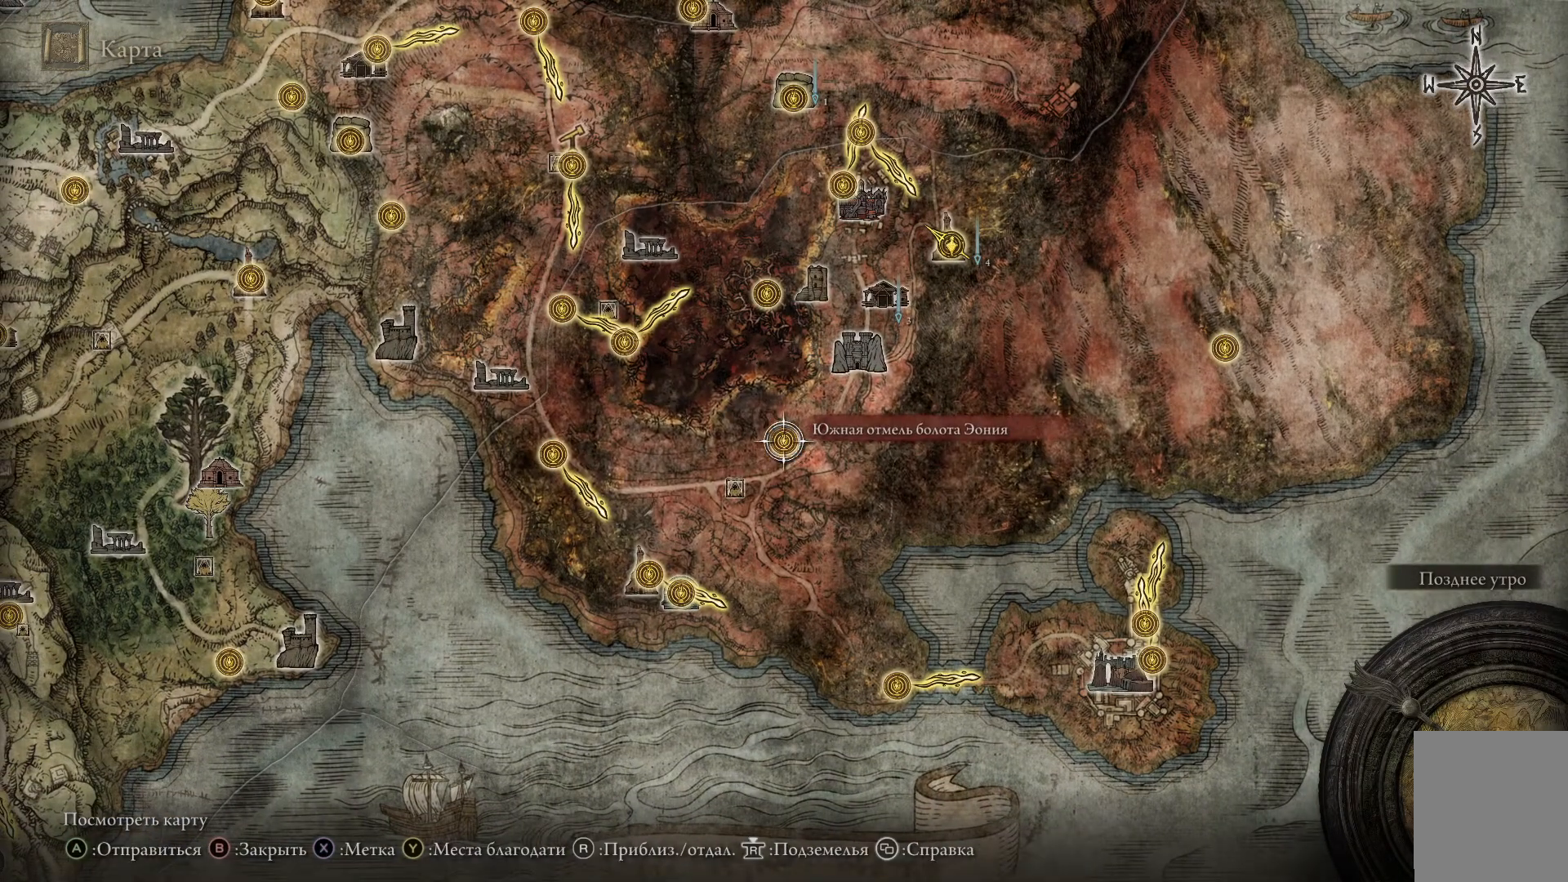
{"buttons": [], "left_stick": "center", "right_stick": "center", "events": [[34, "A", "up"]]}
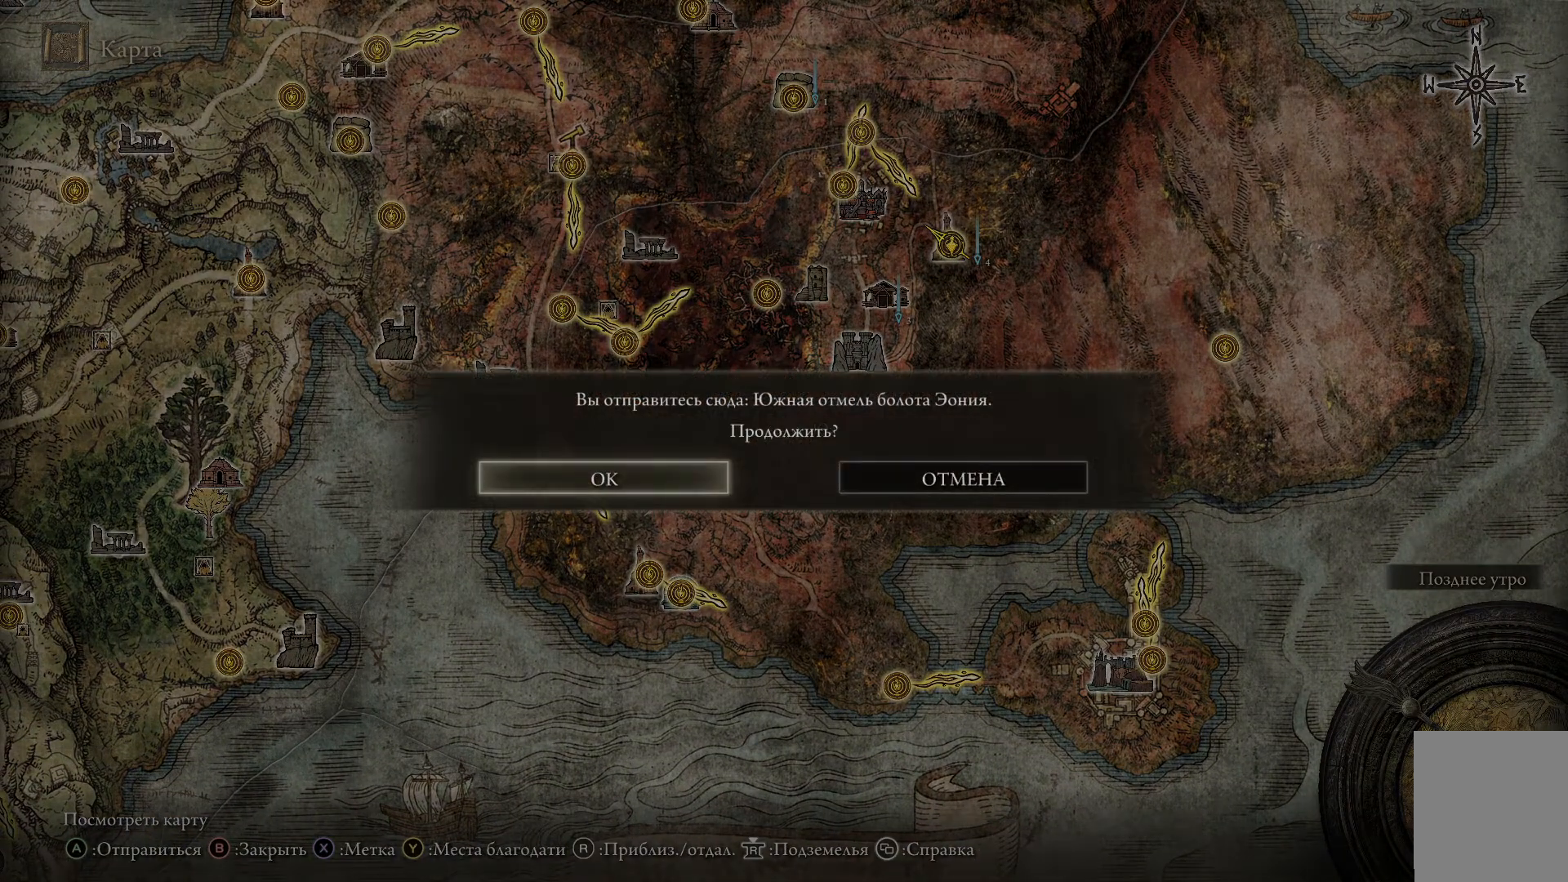
{"buttons": [], "left_stick": "center", "right_stick": "center", "events": []}
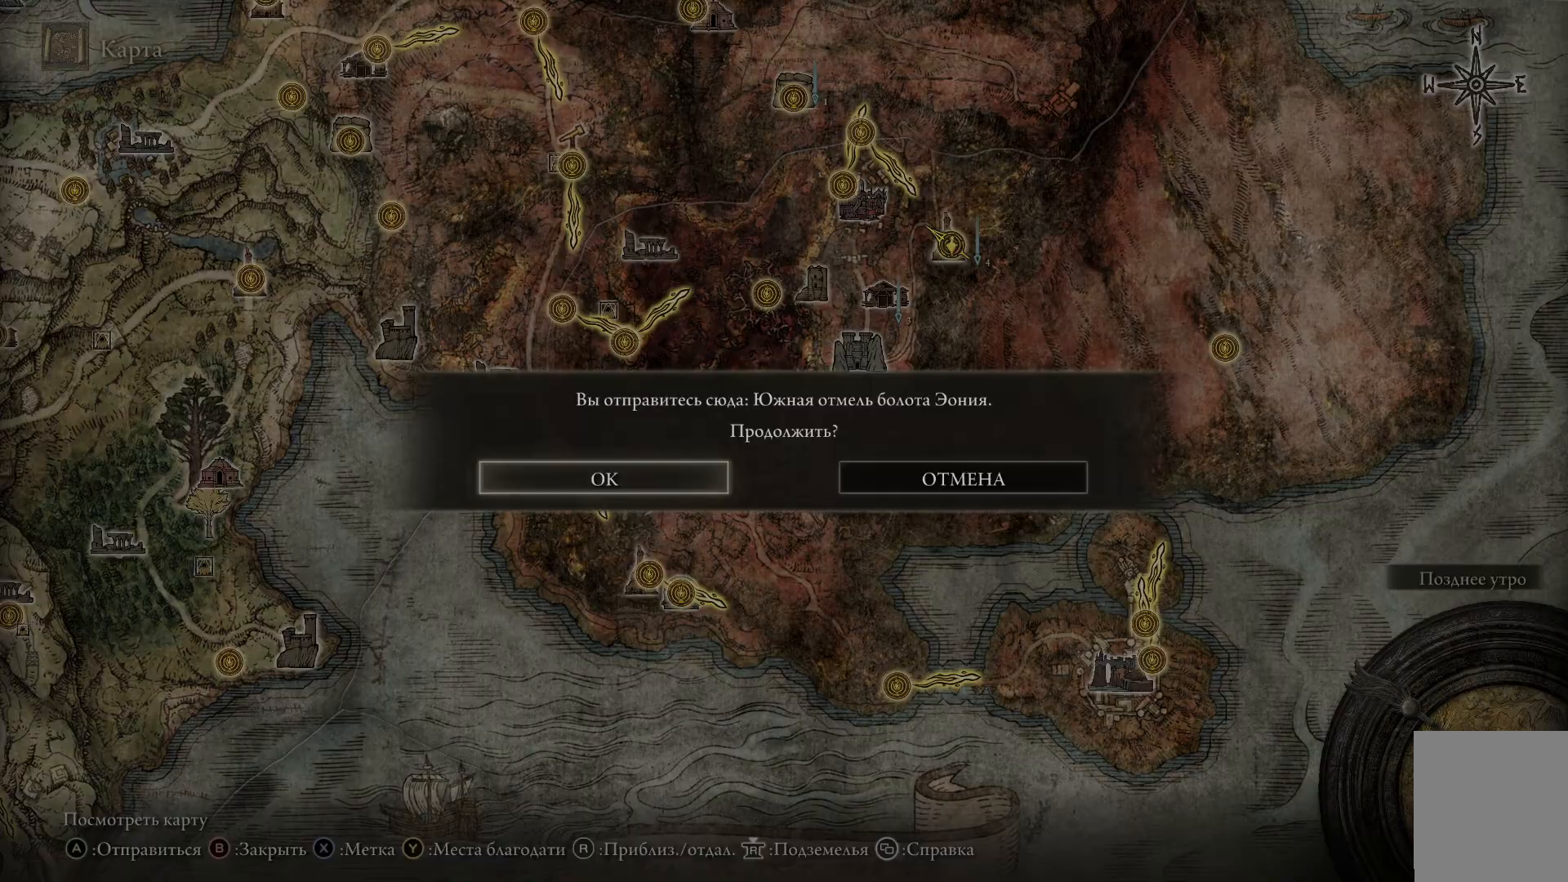
{"buttons": [], "left_stick": "center", "right_stick": "center", "events": [[334, "A", "down"], [384, "A", "up"]]}